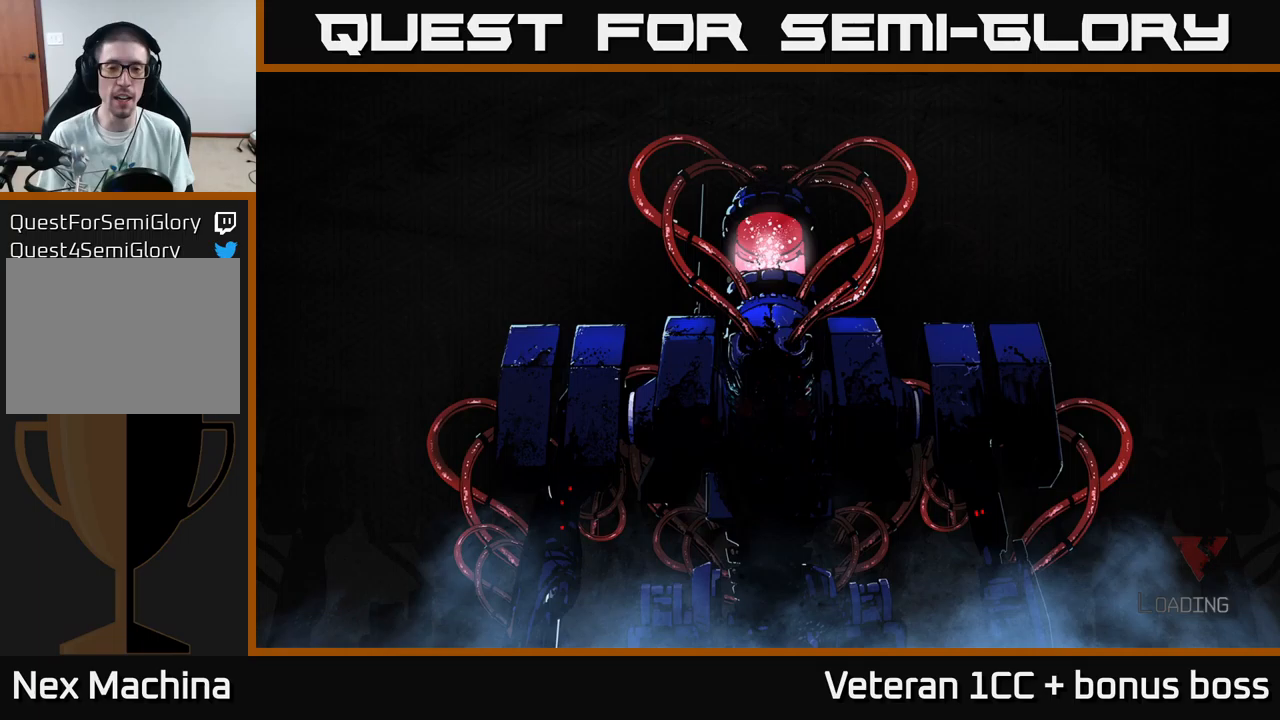
Gameplay with a controller (Xbox layout); each line is a JSON object with the inputs held at the frame after it (dt_ms = milliseconds from this image to that frame). "events" lists button and stick changes between this image and that frame as [ms after this image, input, new state], when the widget could be followed in between.
{"dt_ms": 400, "buttons": [], "left_stick": "center", "right_stick": "center", "events": [[67, "A", "up"], [183, "A", "down"], [267, "A", "up"]]}
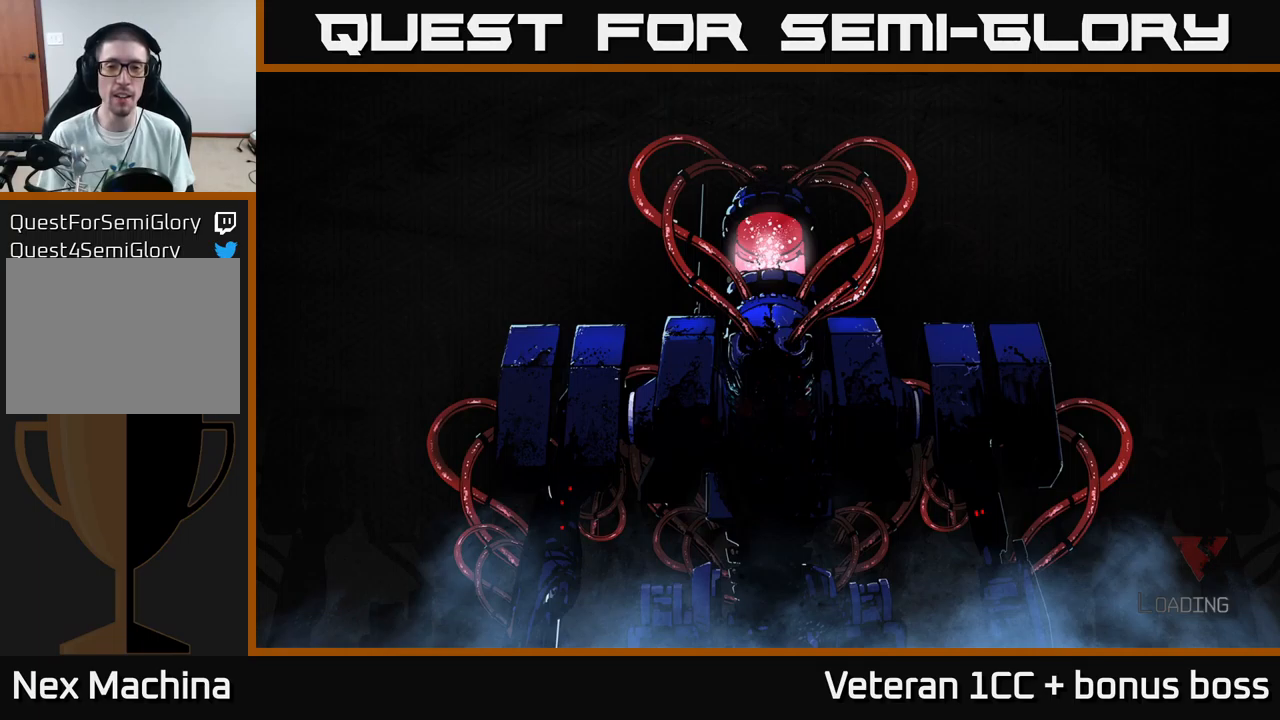
{"dt_ms": 500, "buttons": [], "left_stick": "center", "right_stick": "center", "events": [[33, "A", "down"], [67, "A", "up"], [200, "A", "down"], [283, "A", "up"]]}
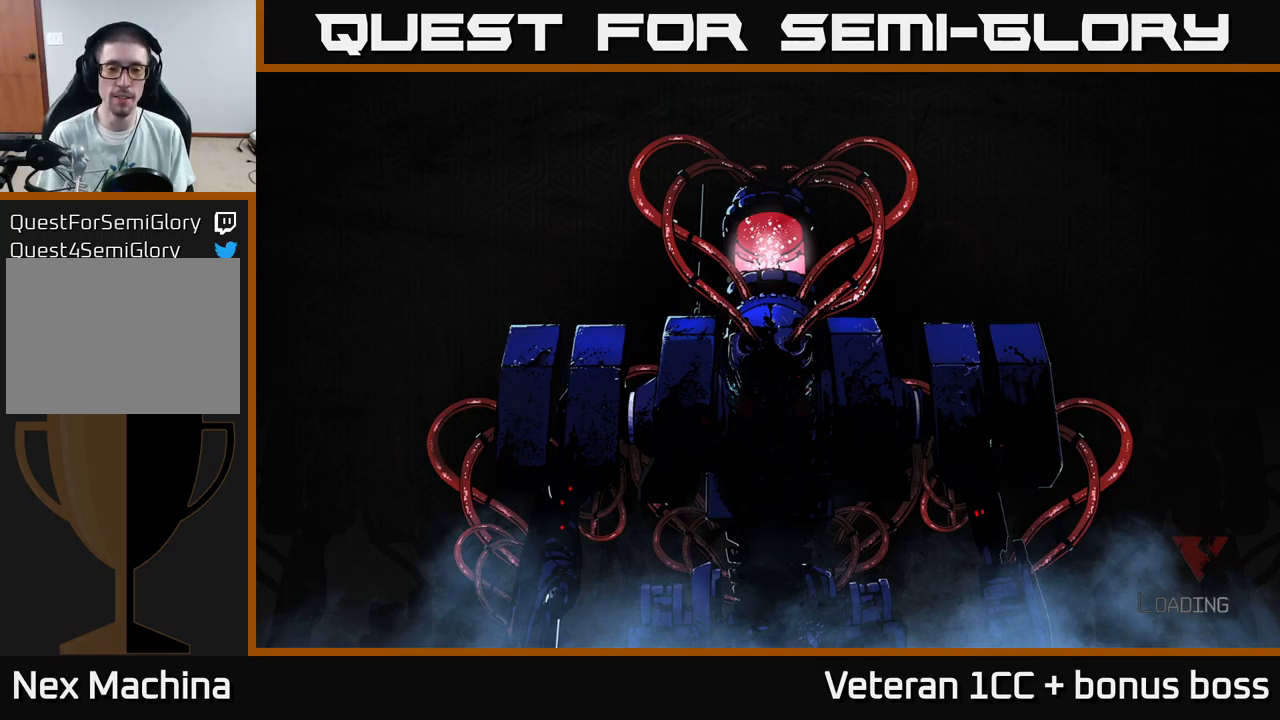
{"dt_ms": 500, "buttons": [], "left_stick": "center", "right_stick": "center", "events": []}
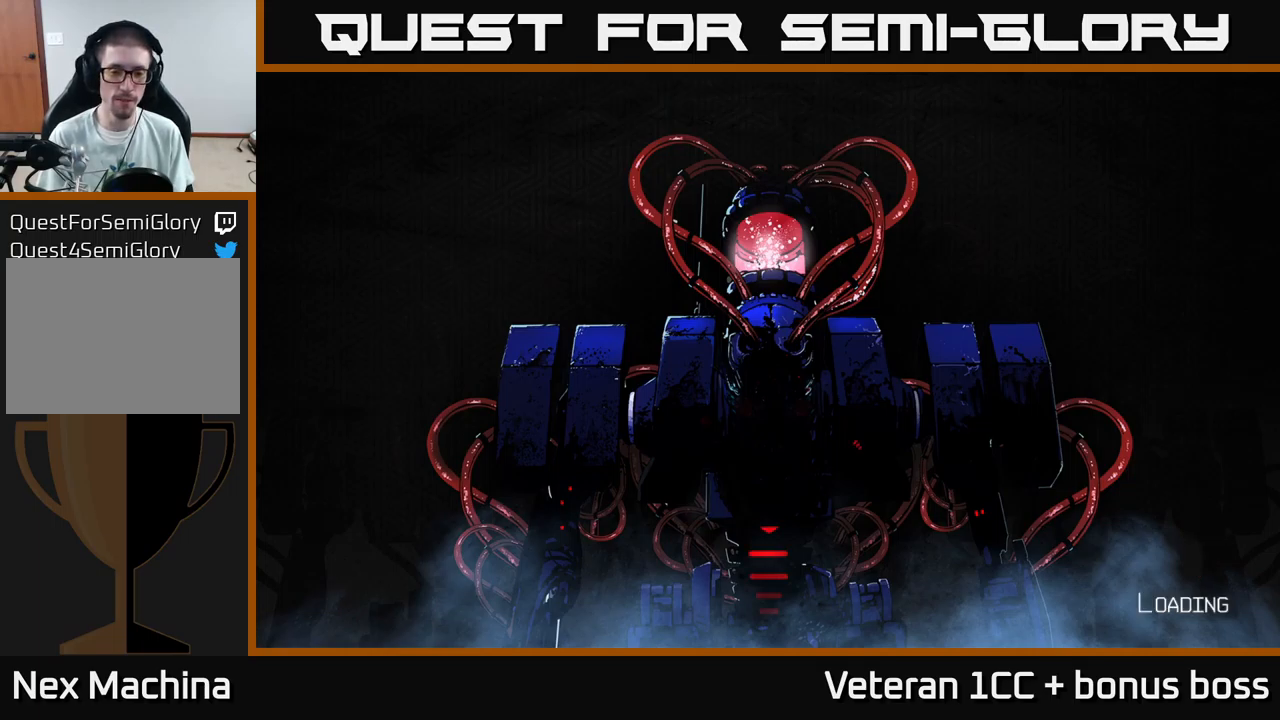
{"dt_ms": 500, "buttons": [], "left_stick": "center", "right_stick": "center", "events": []}
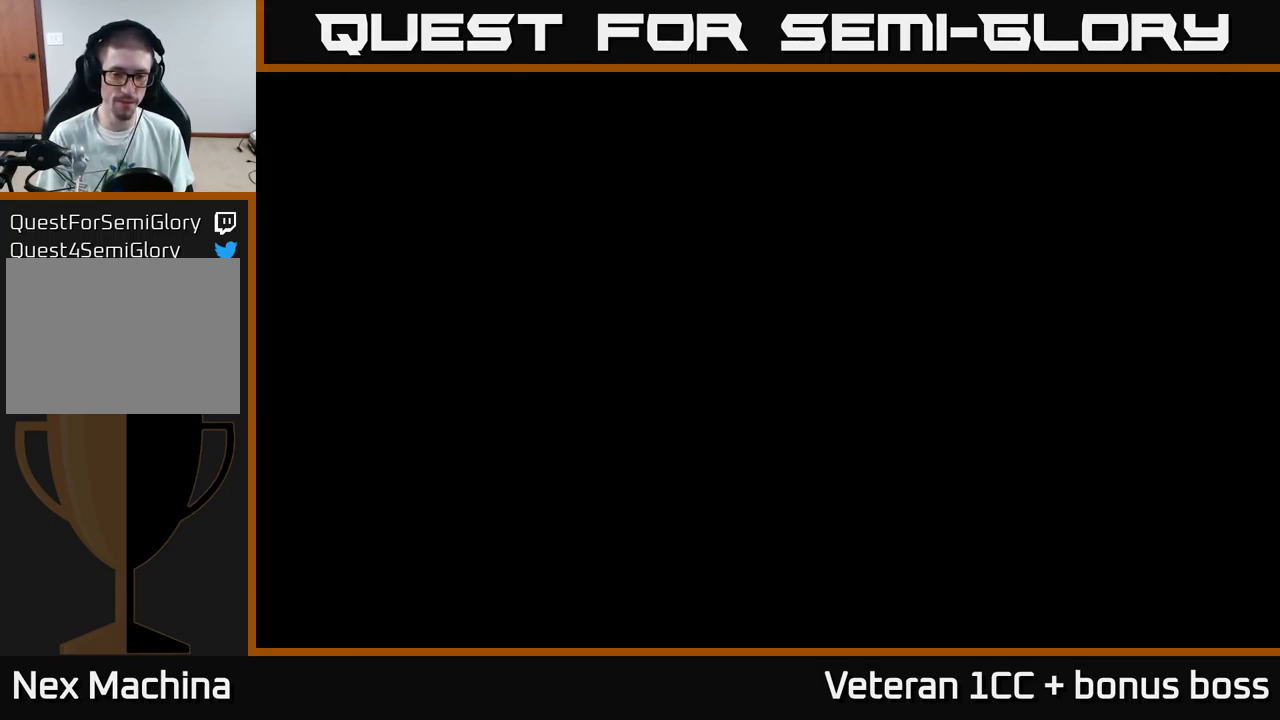
{"dt_ms": 500, "buttons": [], "left_stick": "center", "right_stick": "center", "events": []}
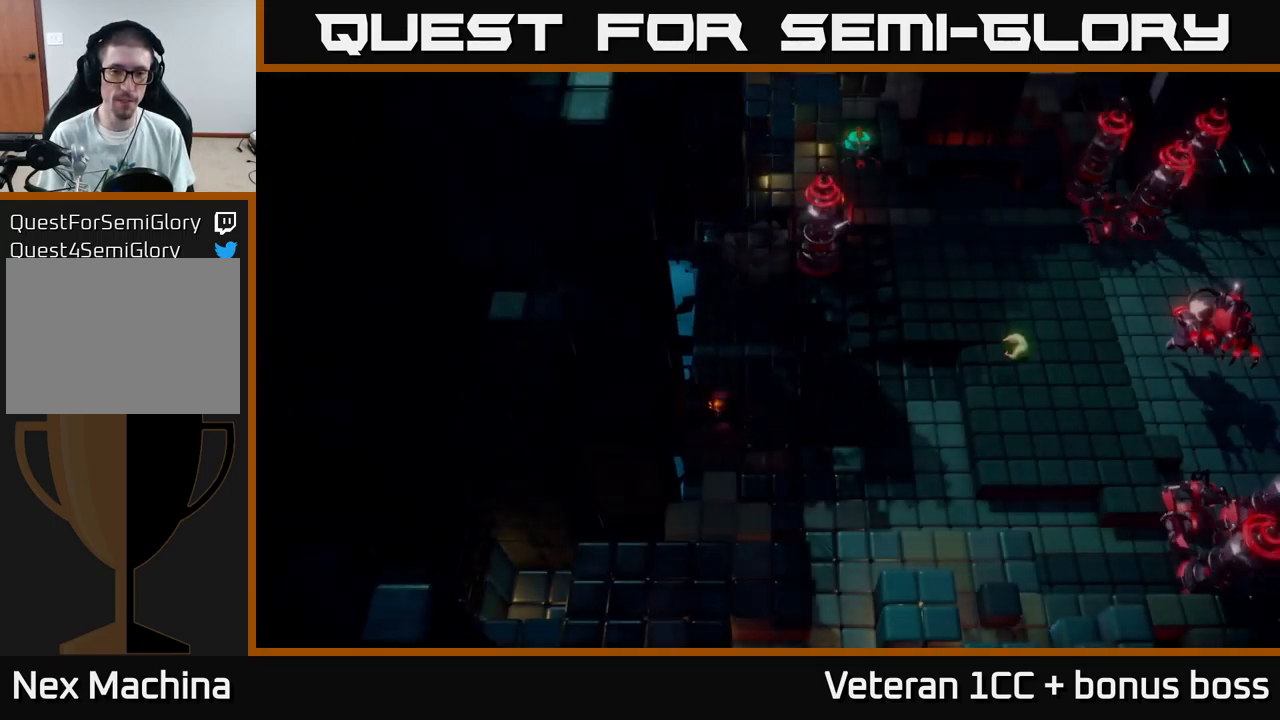
{"dt_ms": 500, "buttons": [], "left_stick": "center", "right_stick": "up-right", "events": [[100, "right_stick", "up-right"], [133, "left_stick", "up-right"], [333, "left_stick", "right"], [433, "left_stick", "center"]]}
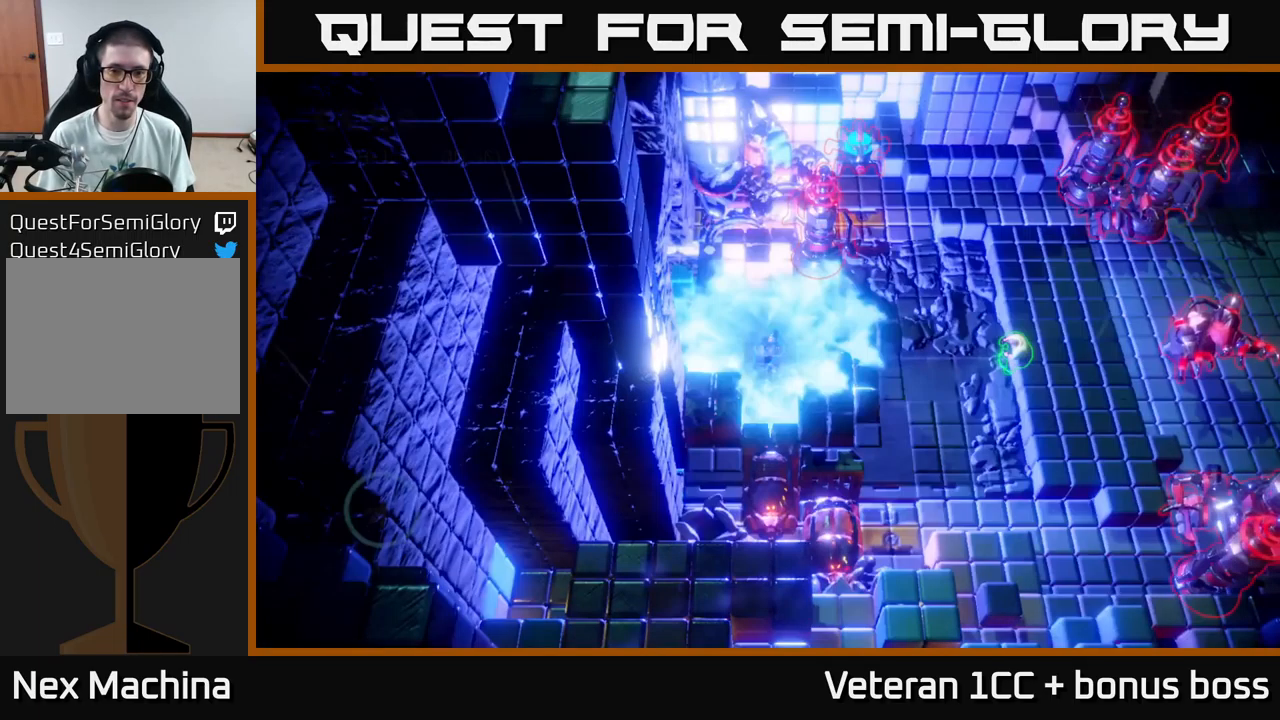
{"dt_ms": 500, "buttons": ["R2"], "left_stick": "down-right", "right_stick": "up", "events": [[183, "left_stick", "right"], [217, "right_stick", "up"], [367, "left_stick", "up-right"], [433, "R2", "down"], [500, "left_stick", "down-right"]]}
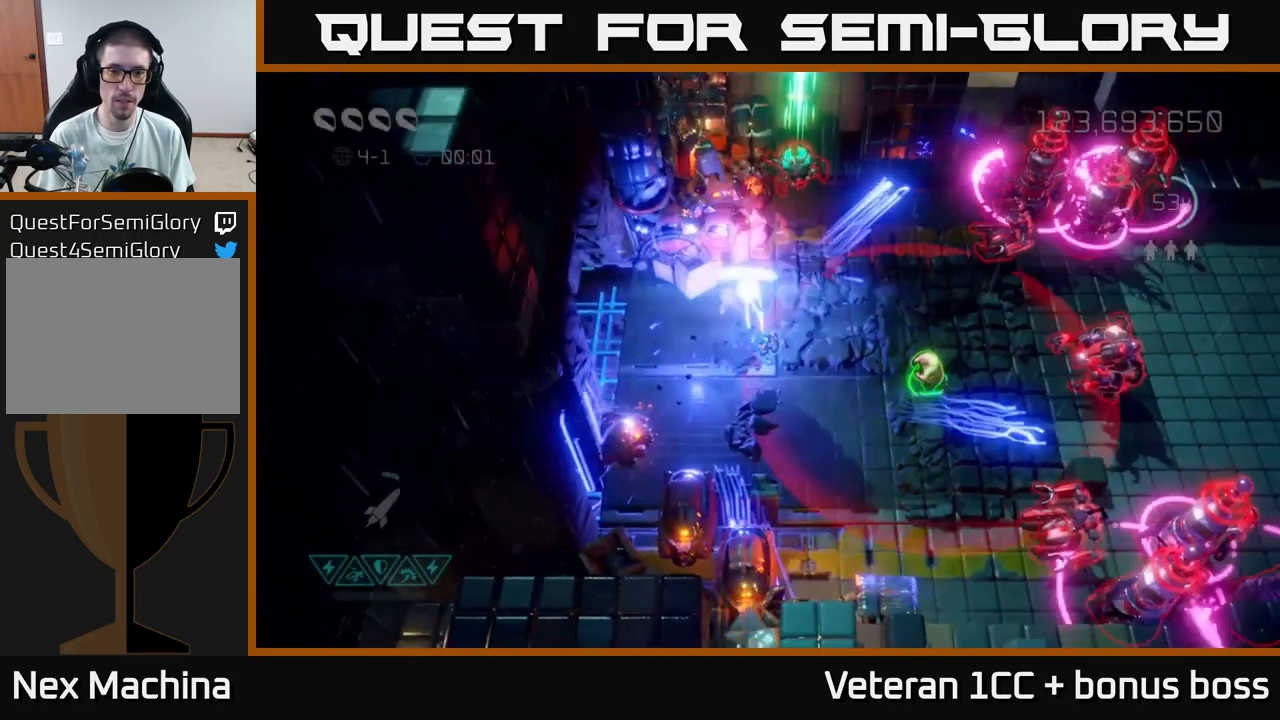
{"dt_ms": 500, "buttons": [], "left_stick": "up-right", "right_stick": "right", "events": [[33, "R2", "up"], [50, "left_stick", "down"], [200, "left_stick", "down-right"], [200, "right_stick", "up-right"], [350, "left_stick", "down-left"], [383, "right_stick", "right"], [417, "left_stick", "up-left"], [467, "left_stick", "up-right"]]}
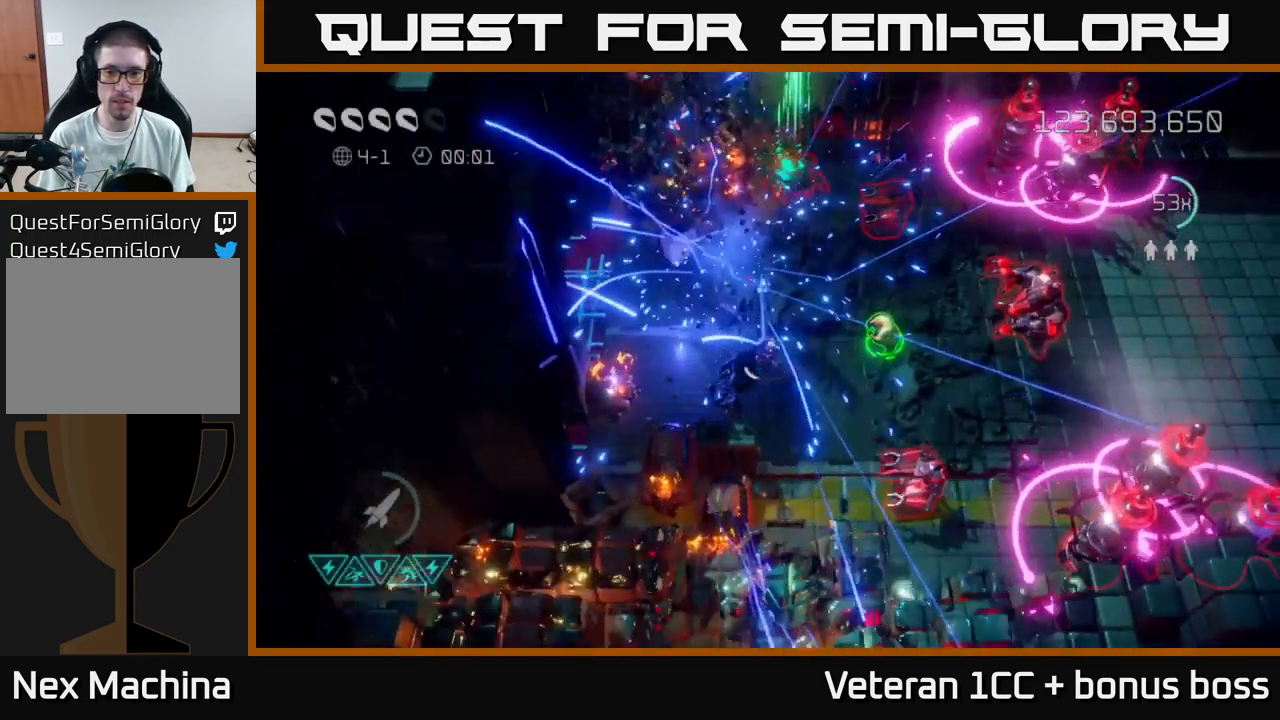
{"dt_ms": 500, "buttons": [], "left_stick": "left", "right_stick": "right", "events": [[17, "left_stick", "right"], [333, "left_stick", "up"], [417, "left_stick", "left"]]}
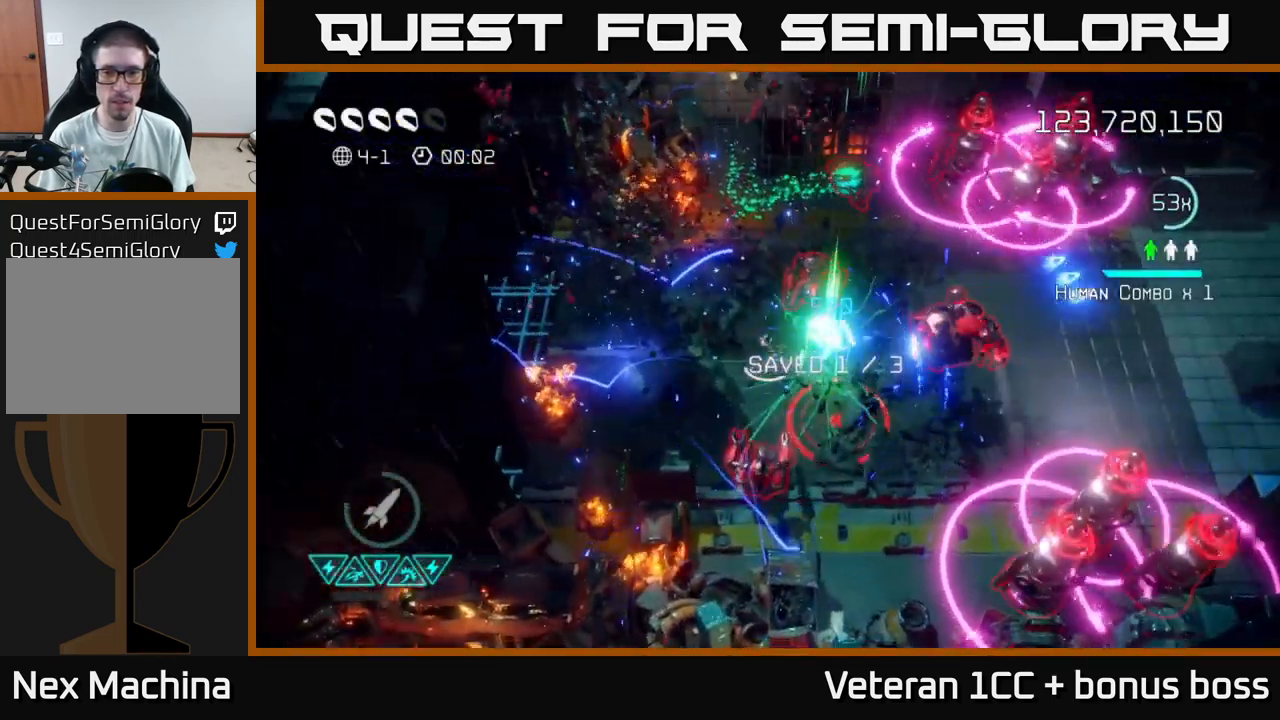
{"dt_ms": 500, "buttons": [], "left_stick": "up-left", "right_stick": "down-right", "events": [[217, "left_stick", "up-left"], [450, "right_stick", "down-right"]]}
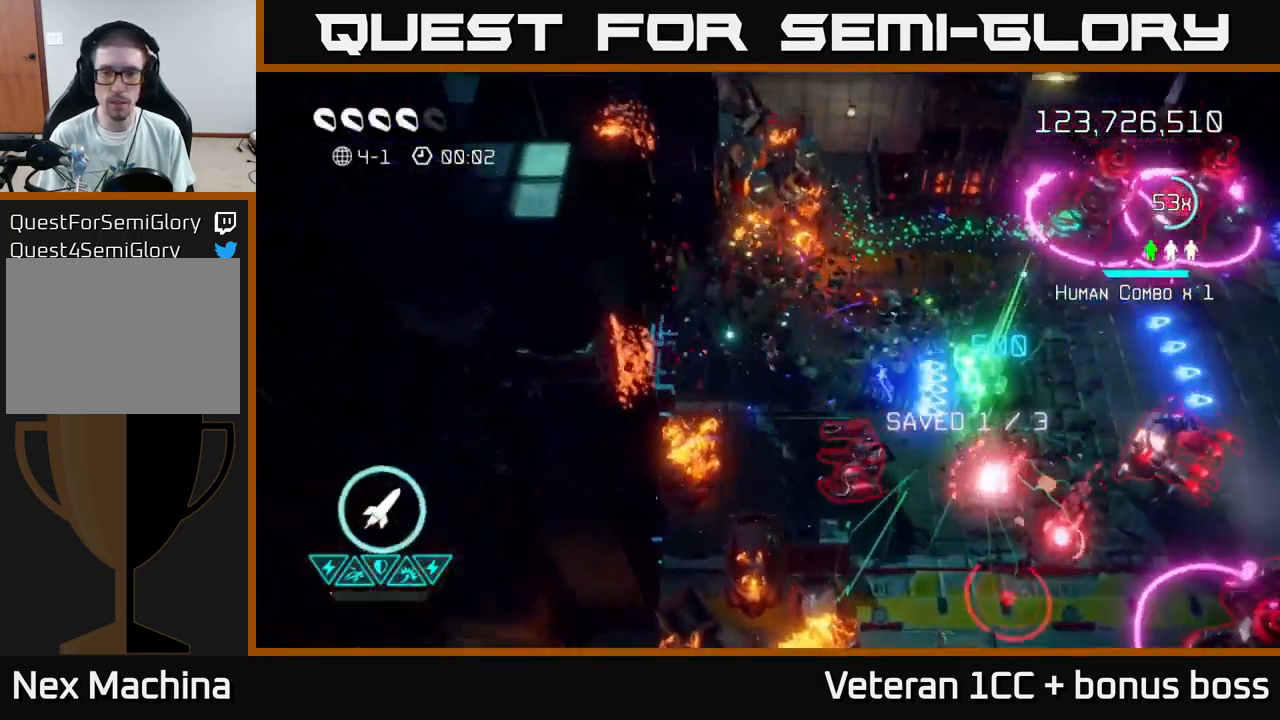
{"dt_ms": 516, "buttons": [], "left_stick": "right", "right_stick": "up-right", "events": [[133, "left_stick", "up-right"], [233, "left_stick", "right"], [349, "right_stick", "right"], [449, "right_stick", "up-right"]]}
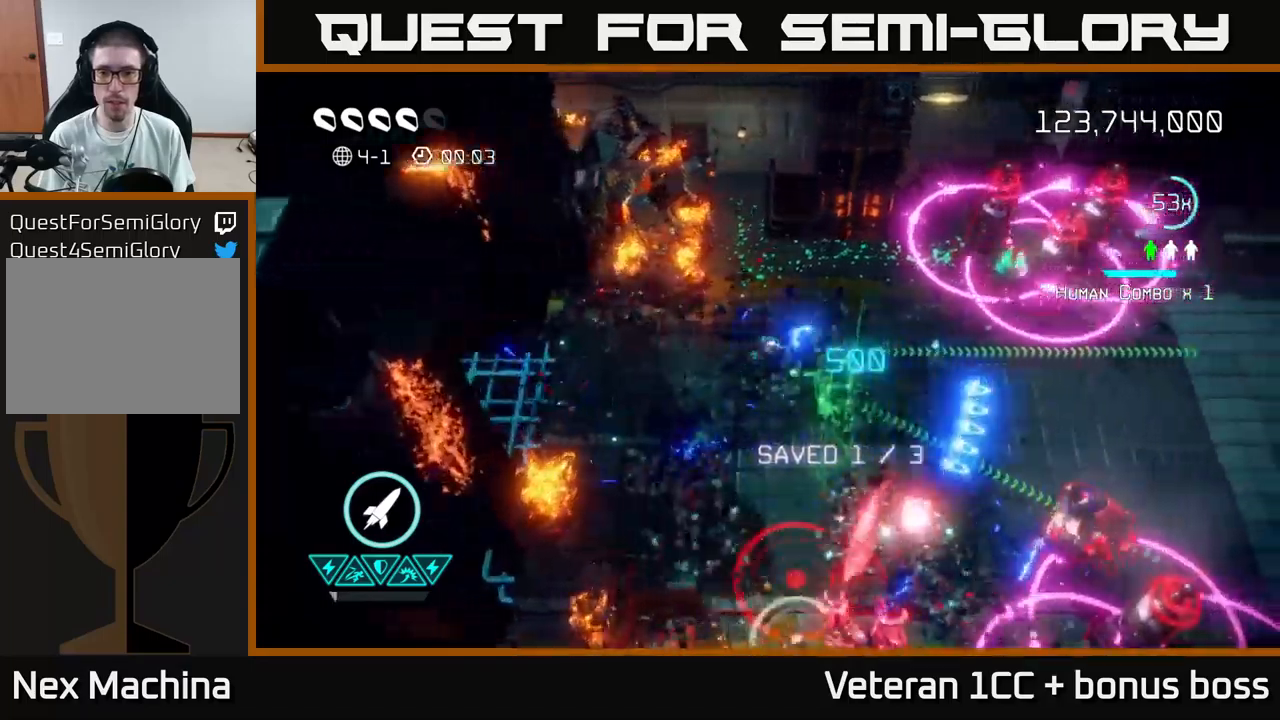
{"dt_ms": 500, "buttons": [], "left_stick": "up-left", "right_stick": "right", "events": [[67, "left_stick", "up-right"], [183, "R2", "down"], [283, "R2", "up"], [283, "right_stick", "right"], [333, "left_stick", "up-left"]]}
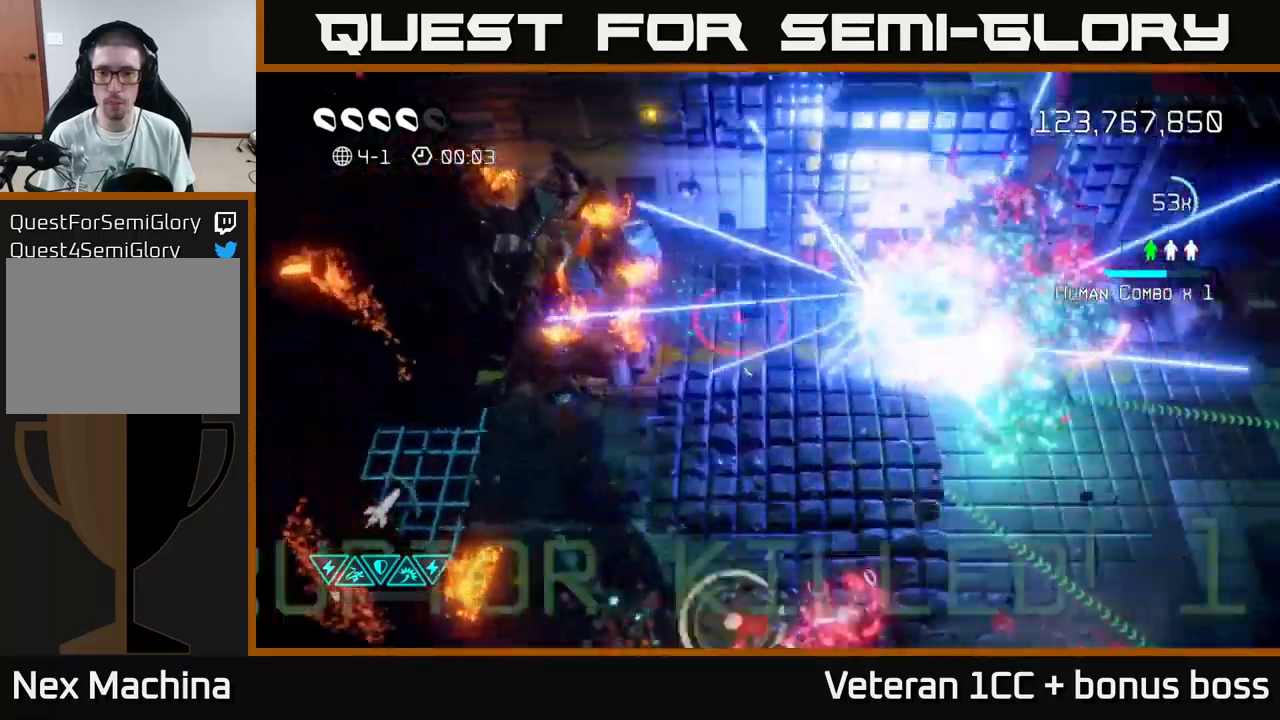
{"dt_ms": 500, "buttons": [], "left_stick": "right", "right_stick": "up-right", "events": [[83, "left_stick", "down"], [150, "left_stick", "down-right"], [450, "right_stick", "up-right"], [483, "left_stick", "right"]]}
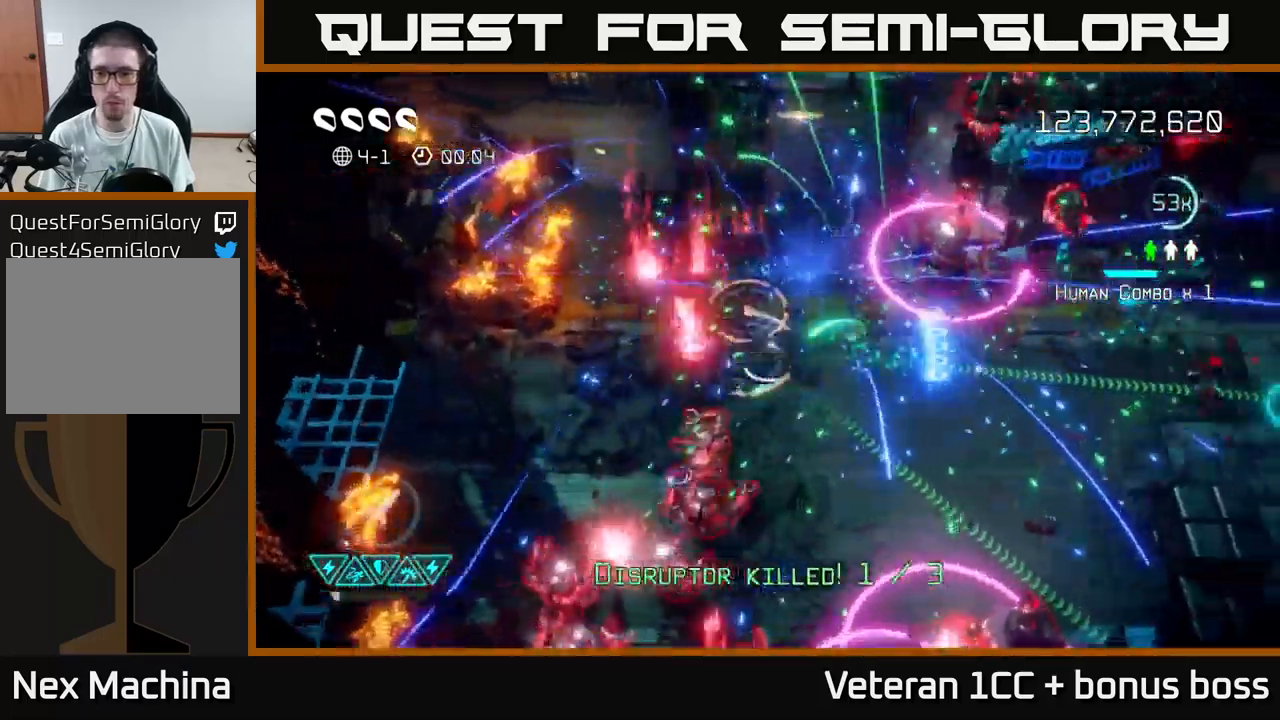
{"dt_ms": 500, "buttons": [], "left_stick": "right", "right_stick": "up-right", "events": []}
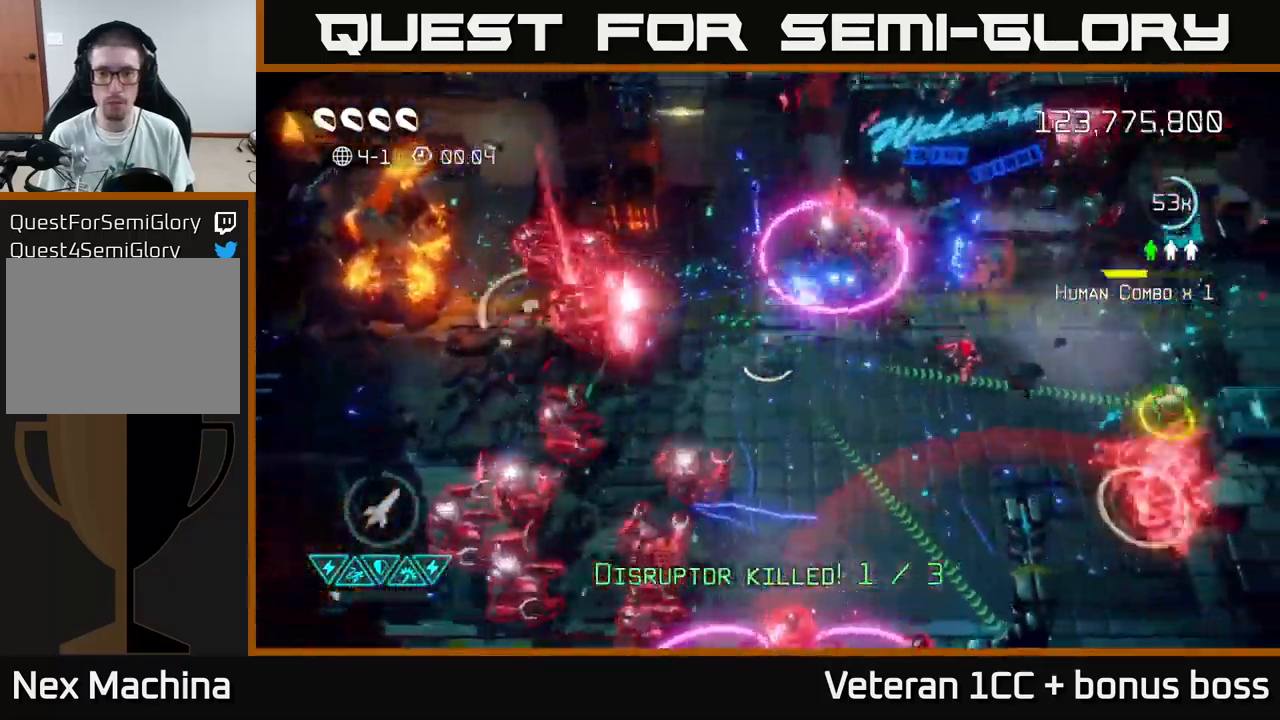
{"dt_ms": 500, "buttons": ["R2"], "left_stick": "right", "right_stick": "down-left", "events": [[83, "right_stick", "up"], [350, "right_stick", "left"], [400, "right_stick", "down-left"], [500, "R2", "down"]]}
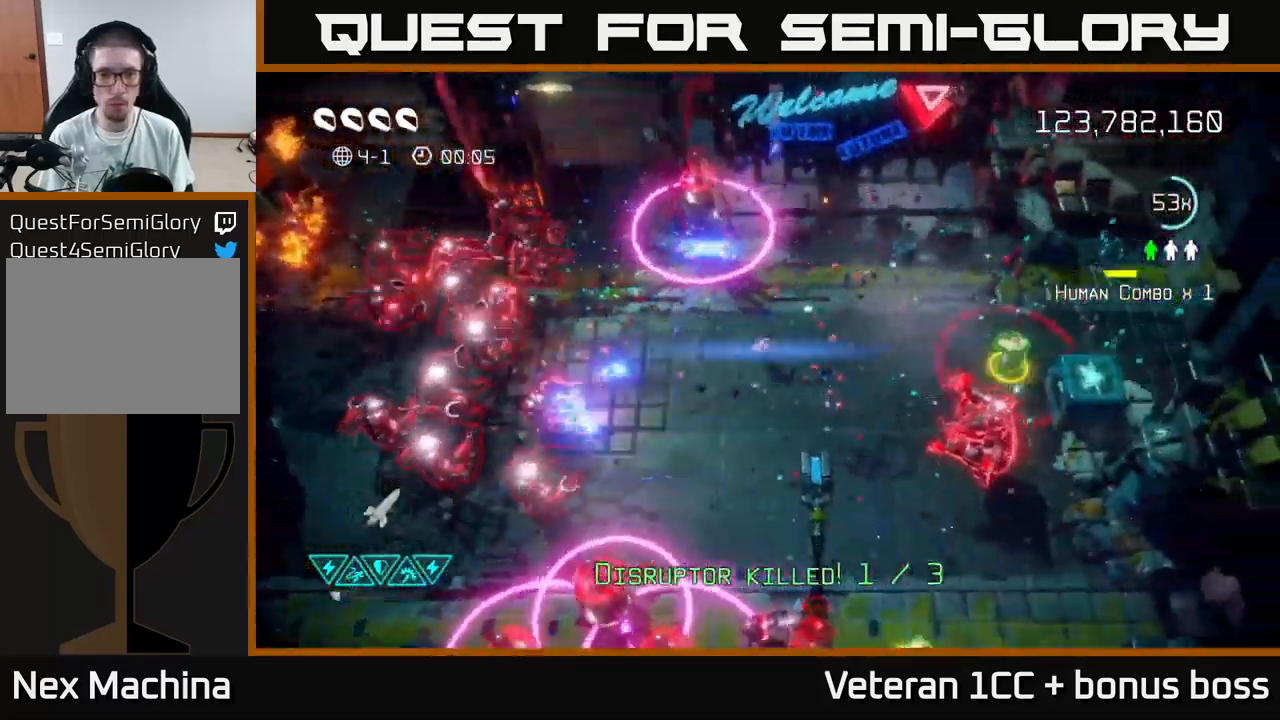
{"dt_ms": 500, "buttons": [], "left_stick": "down", "right_stick": "down-left", "events": [[117, "R2", "up"], [233, "left_stick", "up-left"], [333, "left_stick", "down"]]}
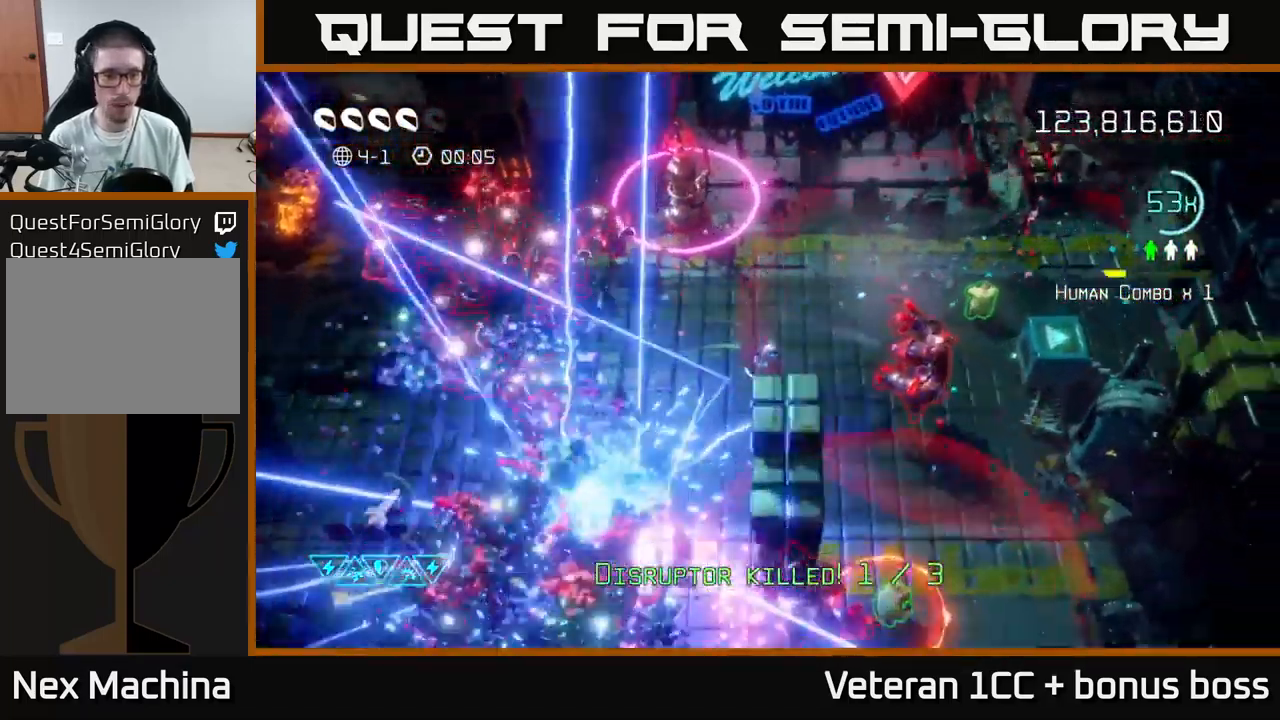
{"dt_ms": 500, "buttons": ["L2"], "left_stick": "up-left", "right_stick": "up-right", "events": [[133, "L2", "down"], [167, "right_stick", "left"], [267, "L2", "up"], [317, "left_stick", "down-left"], [317, "right_stick", "up"], [467, "left_stick", "up-left"], [500, "L2", "down"], [500, "right_stick", "up-right"]]}
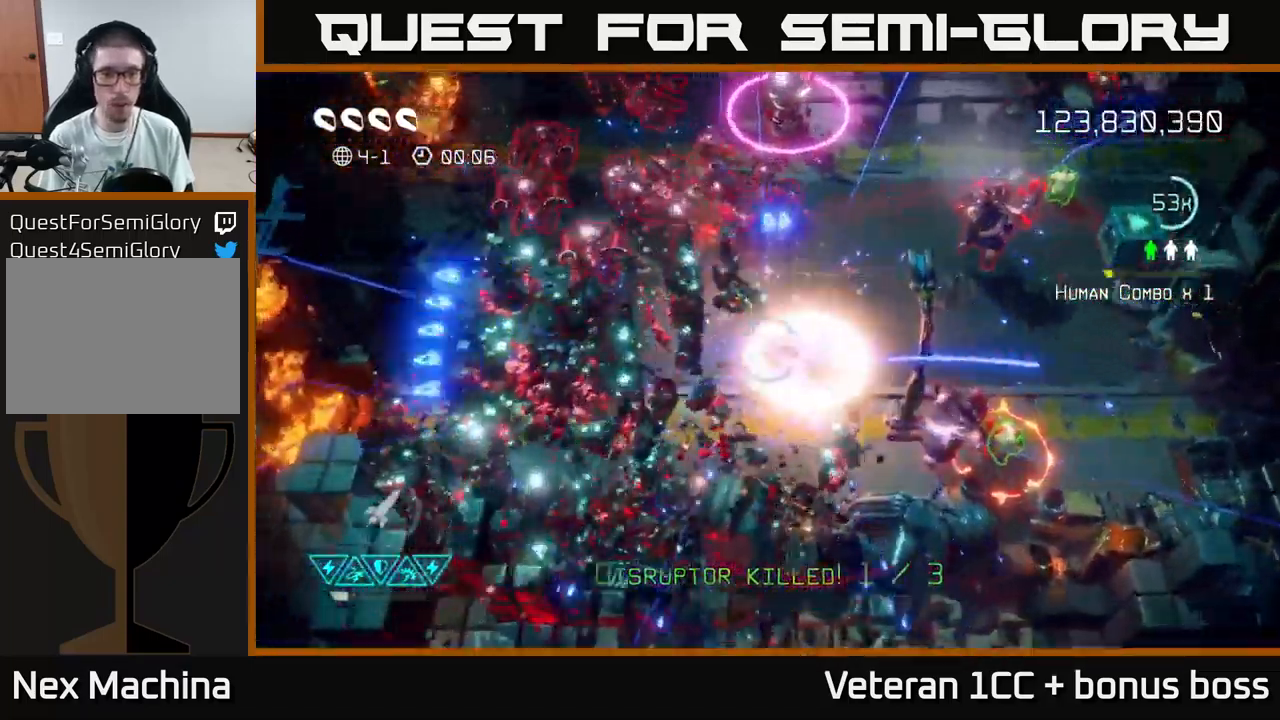
{"dt_ms": 500, "buttons": [], "left_stick": "right", "right_stick": "right", "events": [[50, "left_stick", "up-right"], [133, "L2", "up"], [367, "right_stick", "right"], [433, "left_stick", "right"]]}
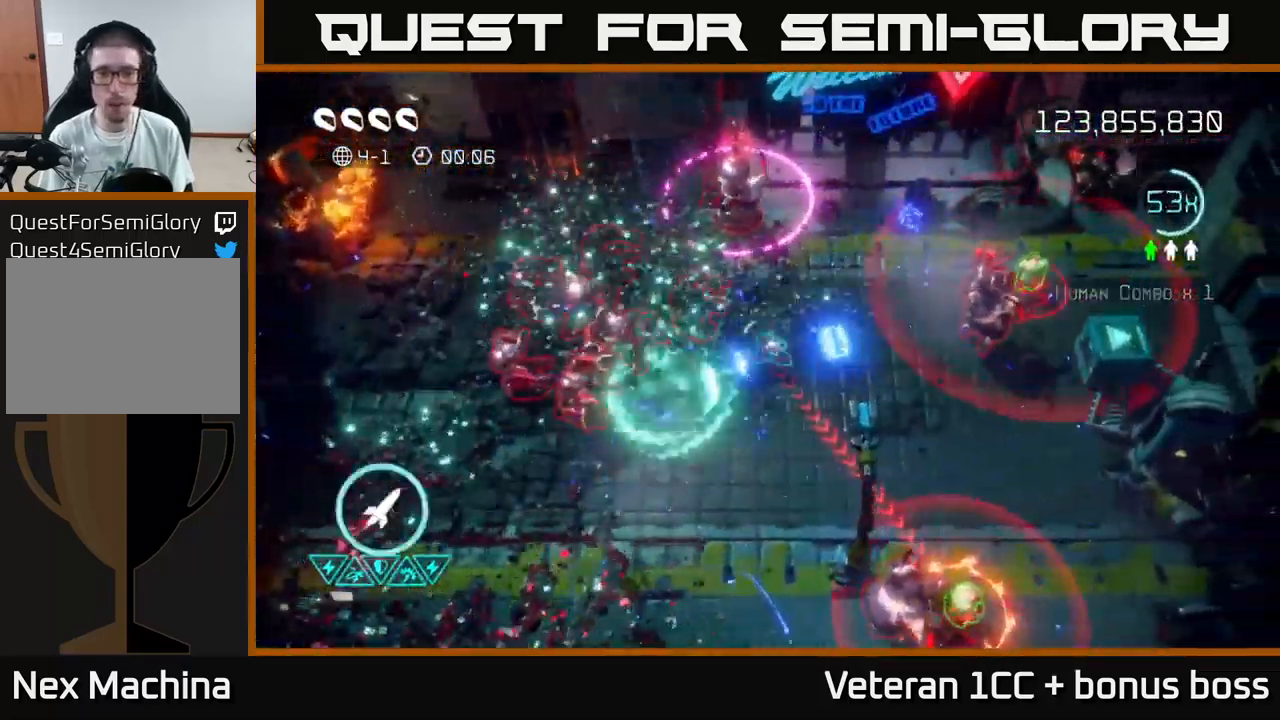
{"dt_ms": 500, "buttons": [], "left_stick": "up-right", "right_stick": "up-right", "events": [[267, "L2", "down"], [383, "L2", "up"], [383, "left_stick", "up-right"], [483, "right_stick", "up-right"]]}
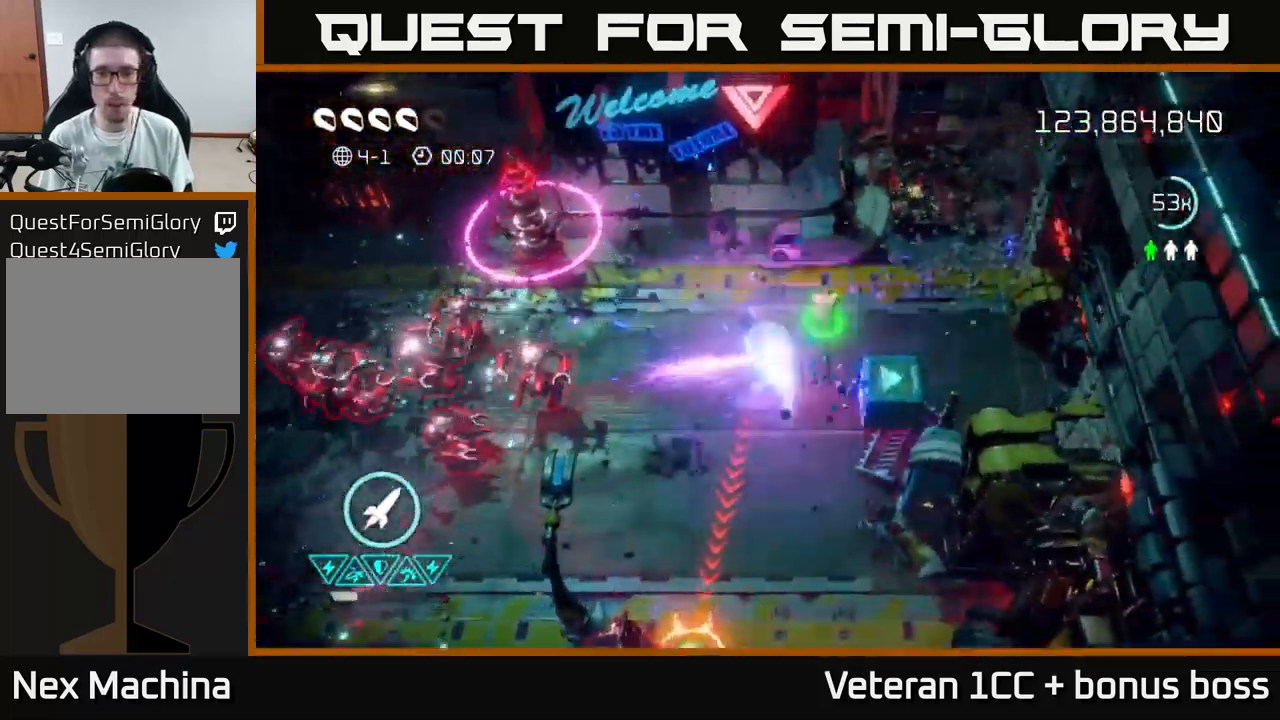
{"dt_ms": 500, "buttons": [], "left_stick": "down", "right_stick": "down", "events": [[133, "right_stick", "up-left"], [267, "right_stick", "down-left"], [367, "left_stick", "down-right"], [433, "left_stick", "down"], [433, "right_stick", "down"]]}
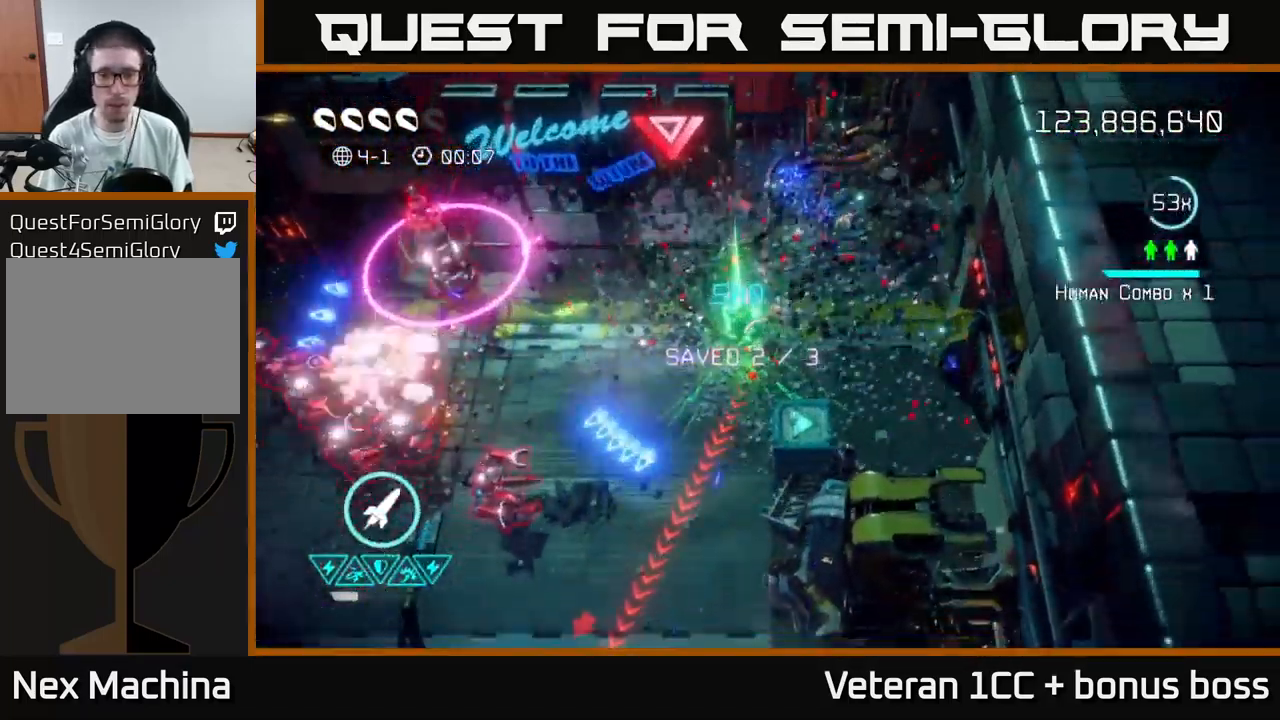
{"dt_ms": 500, "buttons": [], "left_stick": "down-left", "right_stick": "down-left", "events": [[100, "left_stick", "down-left"], [100, "right_stick", "down-left"], [250, "left_stick", "up"], [434, "left_stick", "left"], [484, "left_stick", "down-left"]]}
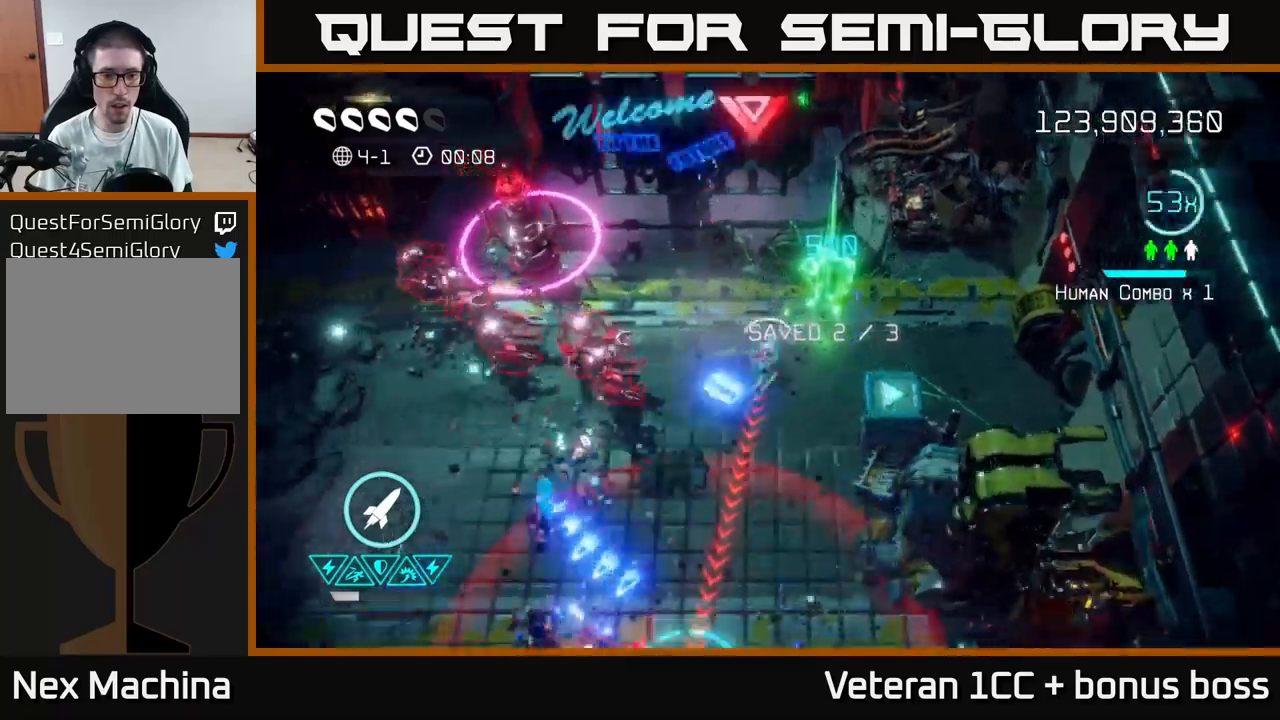
{"dt_ms": 500, "buttons": [], "left_stick": "down", "right_stick": "up-left", "events": [[34, "left_stick", "down"], [150, "right_stick", "up-left"], [300, "right_stick", "left"], [434, "right_stick", "up-left"]]}
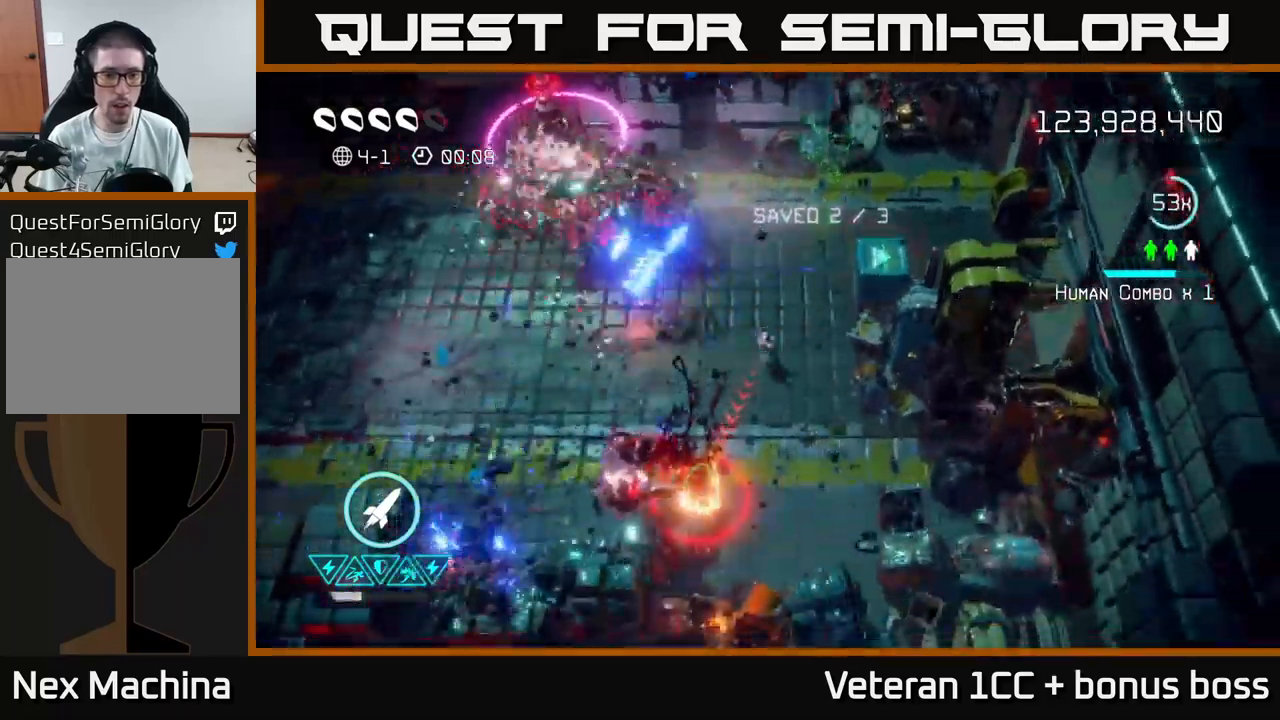
{"dt_ms": 500, "buttons": [], "left_stick": "up", "right_stick": "left", "events": [[117, "right_stick", "left"], [234, "left_stick", "down-right"], [334, "R2", "down"], [334, "left_stick", "down-left"], [417, "R2", "up"], [434, "left_stick", "center"], [484, "left_stick", "up"]]}
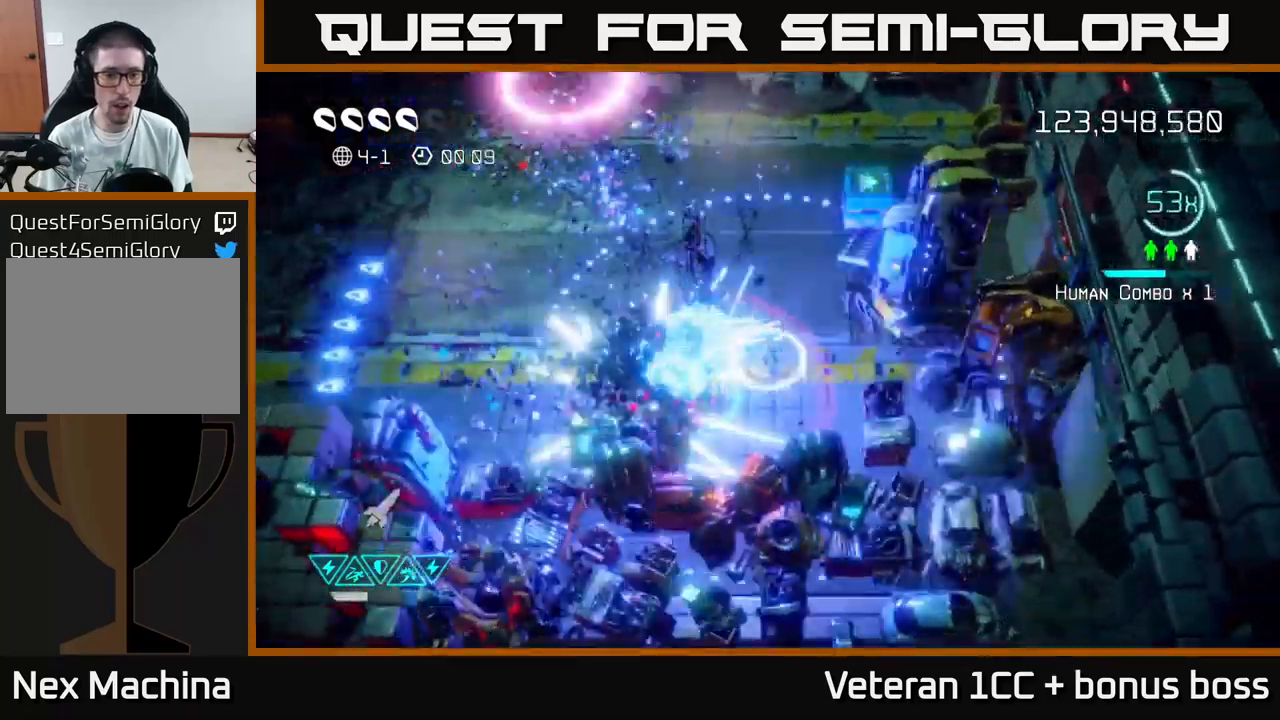
{"dt_ms": 500, "buttons": [], "left_stick": "down-left", "right_stick": "up", "events": [[34, "left_stick", "left"], [117, "left_stick", "down"], [134, "right_stick", "up-left"], [200, "left_stick", "up"], [317, "left_stick", "down-left"], [450, "right_stick", "up"]]}
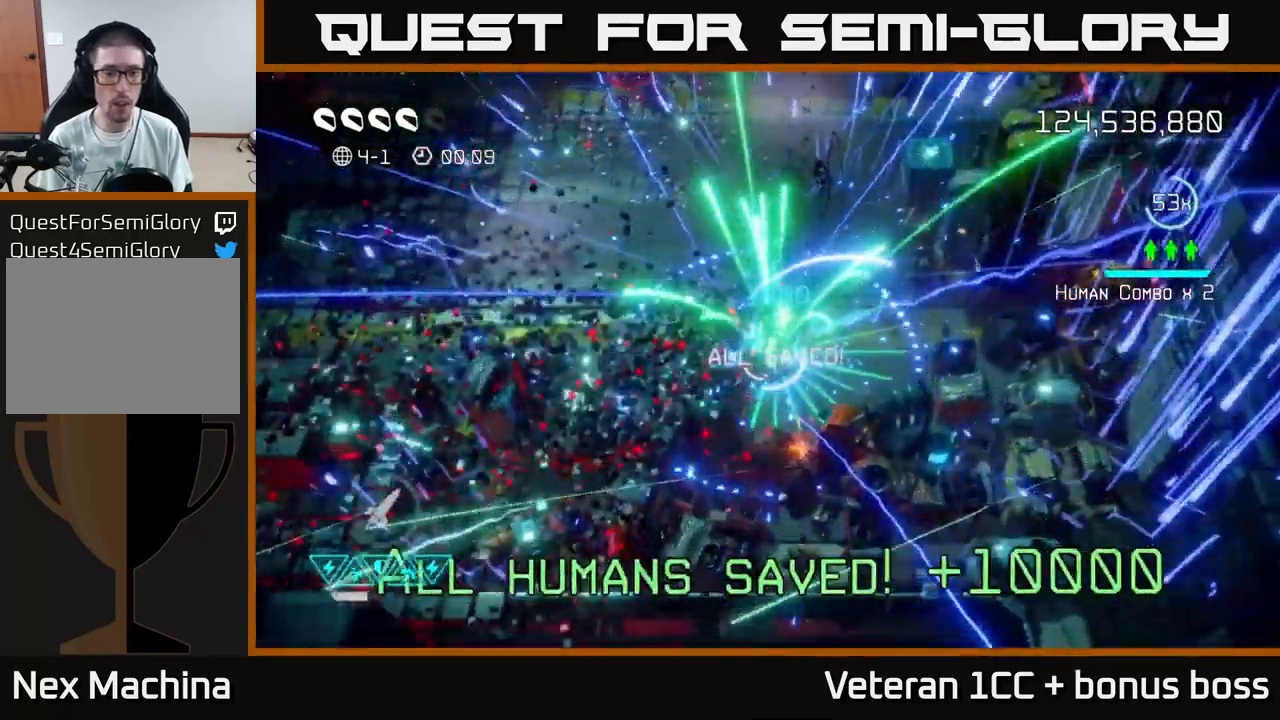
{"dt_ms": 500, "buttons": [], "left_stick": "up", "right_stick": "up", "events": [[100, "left_stick", "up-left"], [200, "left_stick", "up"]]}
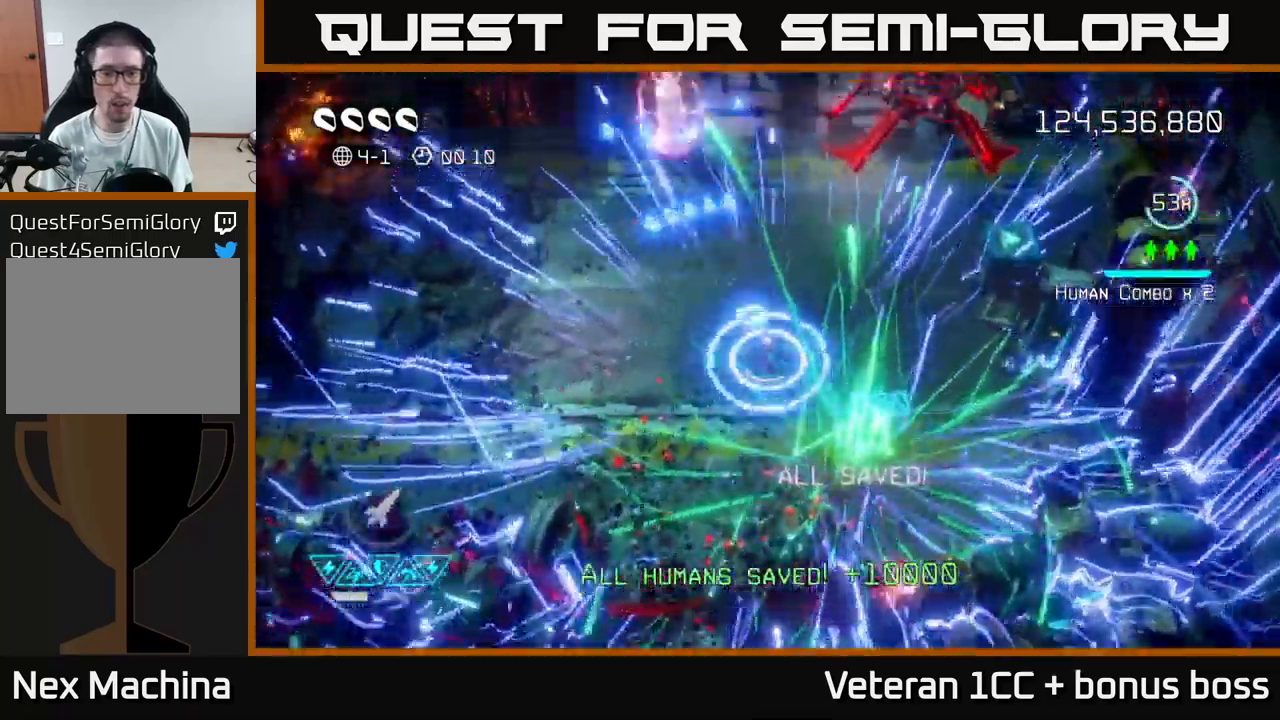
{"dt_ms": 500, "buttons": [], "left_stick": "up", "right_stick": "up-left", "events": [[450, "right_stick", "up-left"]]}
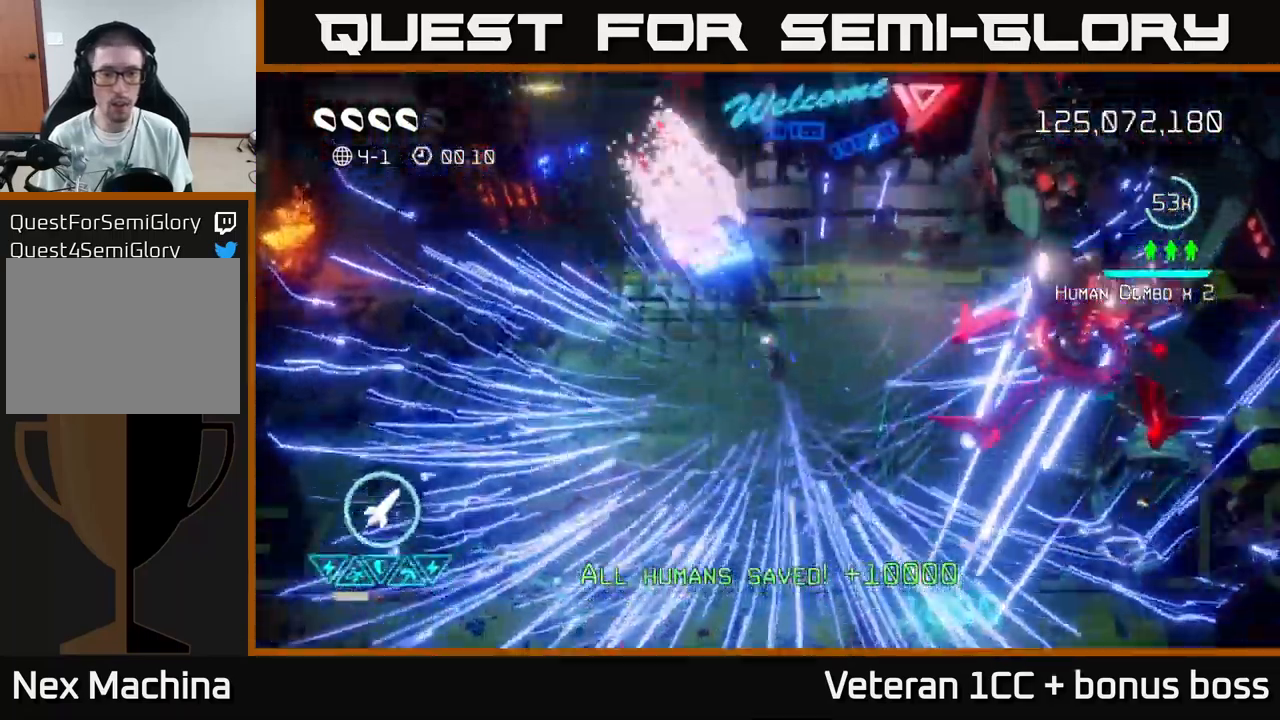
{"dt_ms": 500, "buttons": [], "left_stick": "center", "right_stick": "center", "events": [[200, "L2", "down"], [267, "left_stick", "down-left"], [300, "right_stick", "center"], [350, "L2", "up"], [500, "left_stick", "center"]]}
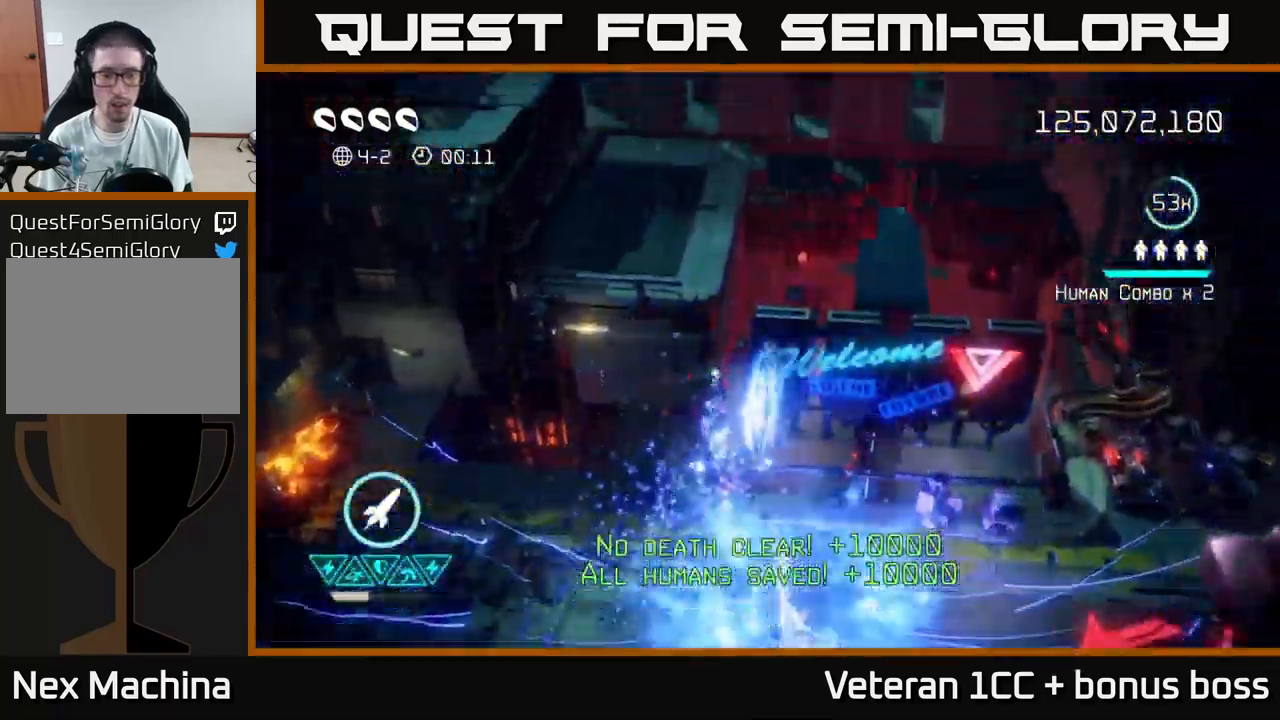
{"dt_ms": 500, "buttons": [], "left_stick": "center", "right_stick": "center", "events": []}
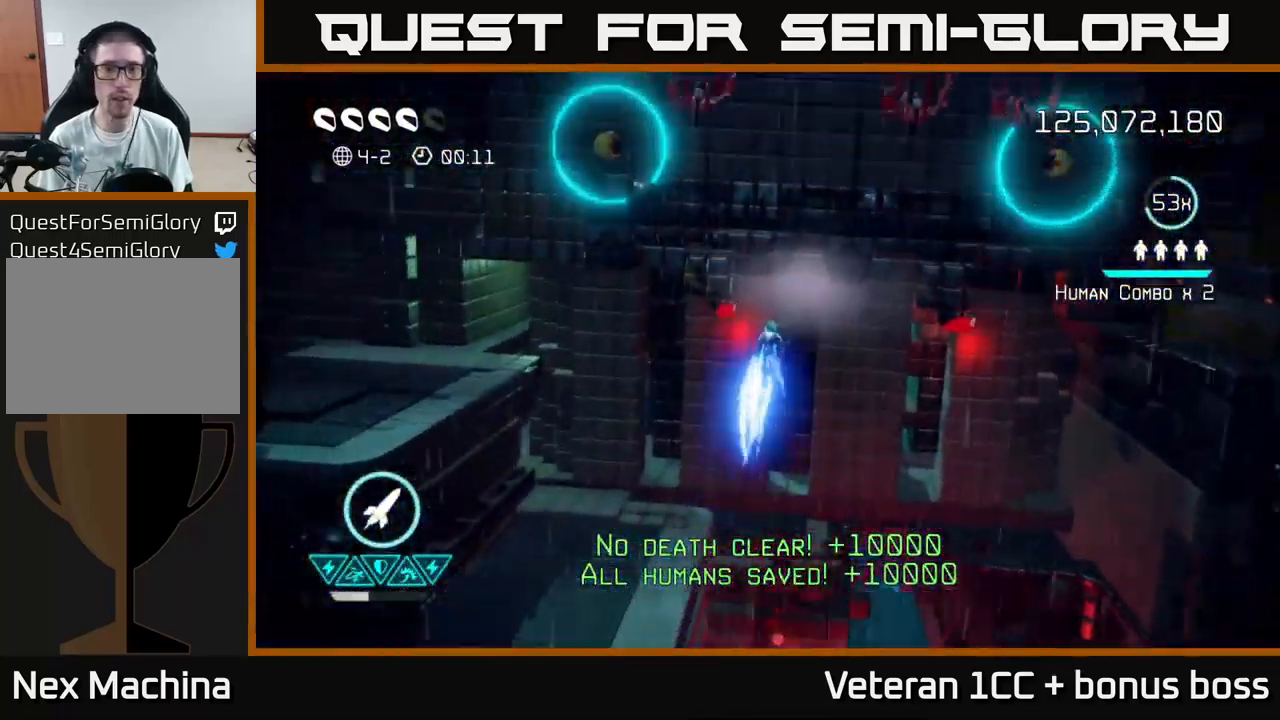
{"dt_ms": 500, "buttons": [], "left_stick": "right", "right_stick": "left", "events": [[200, "right_stick", "up"], [467, "left_stick", "right"], [467, "right_stick", "left"]]}
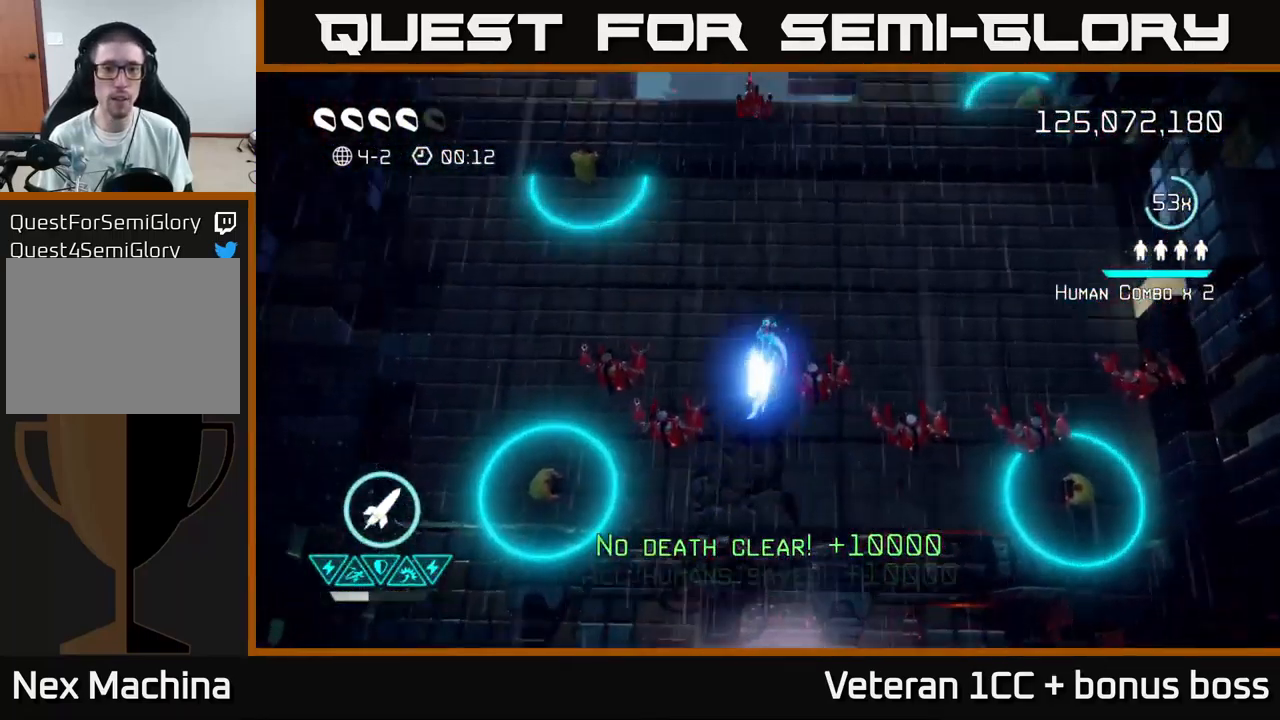
{"dt_ms": 500, "buttons": [], "left_stick": "left", "right_stick": "down-left", "events": [[50, "right_stick", "down-left"], [200, "left_stick", "up-right"], [350, "left_stick", "up-left"], [434, "left_stick", "left"]]}